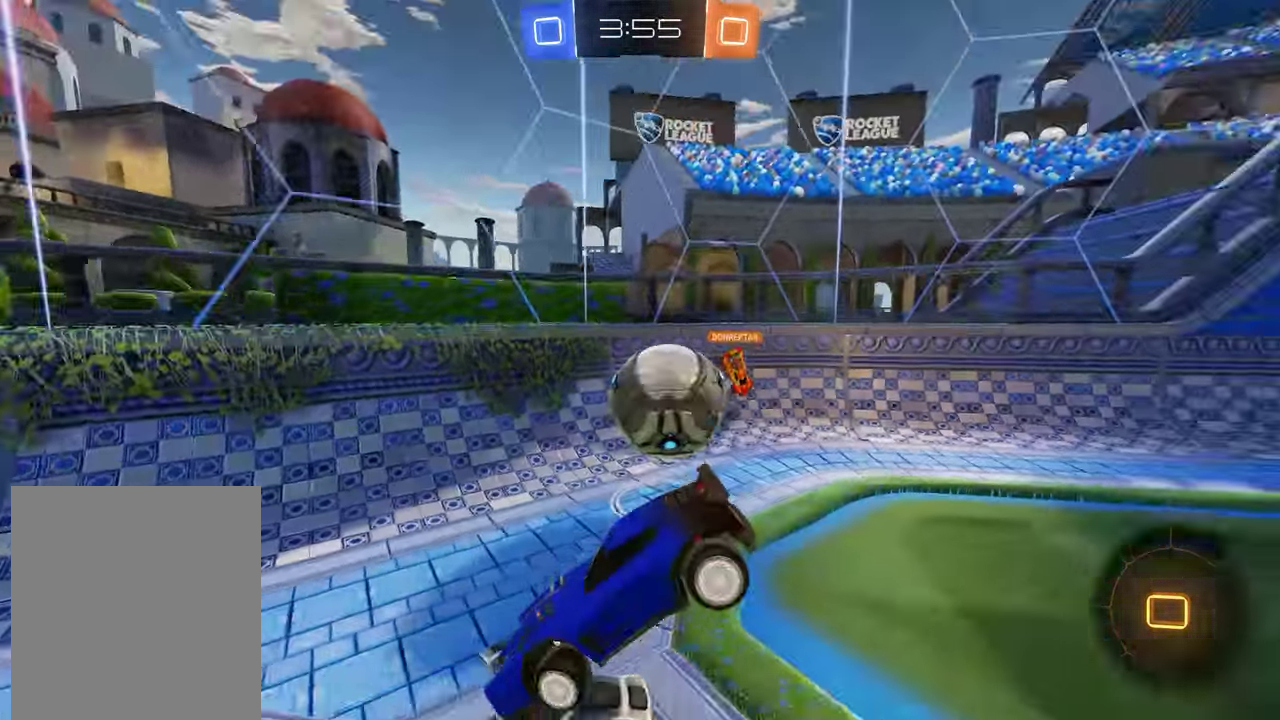
Gameplay with a controller (Xbox layout); each line is a JSON object with the inputs held at the frame after it (dt_ms = milliseconds from this image to that frame). "events" lists button and stick changes between this image and that frame as [ms after this image, input, new state], when the widget could be followed in between.
{"dt_ms": 500, "buttons": ["B", "R2"], "left_stick": "right", "right_stick": "center", "events": [[33, "L2", "up"], [67, "left_stick", "down-left"], [167, "left_stick", "center"], [233, "R2", "down"], [333, "left_stick", "right"]]}
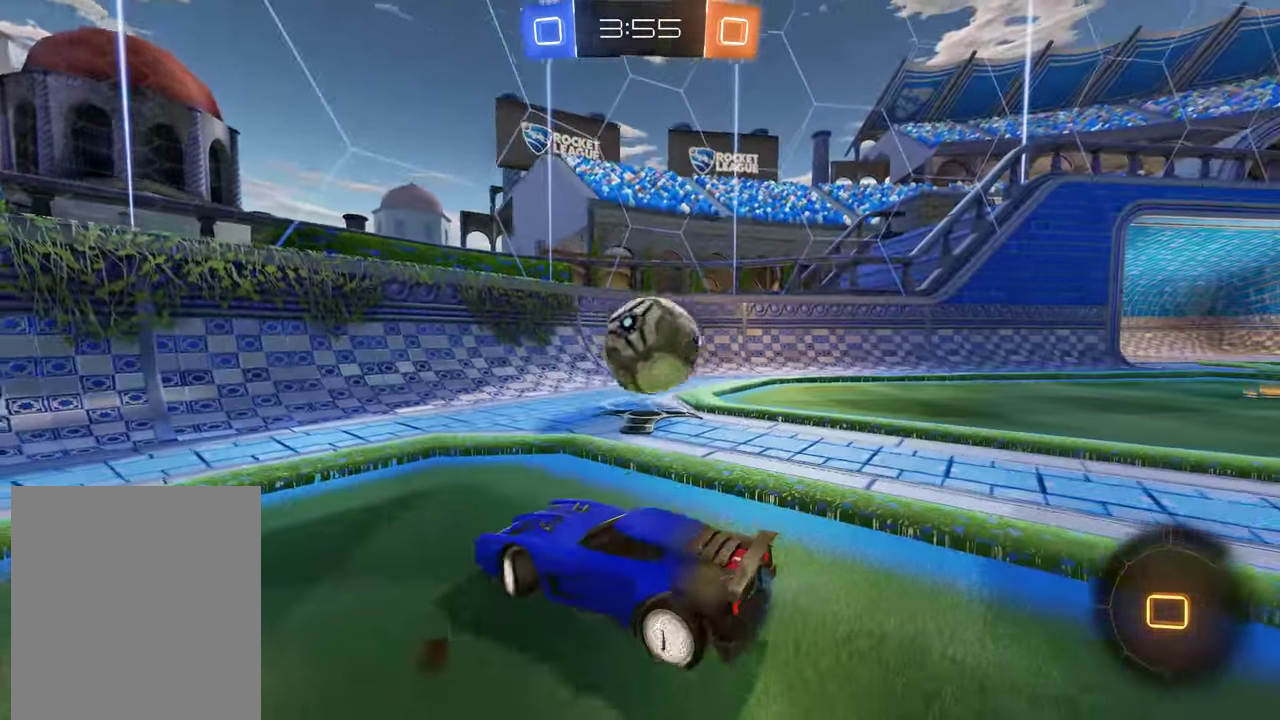
{"dt_ms": 500, "buttons": ["B", "R2"], "left_stick": "right", "right_stick": "center", "events": [[167, "left_stick", "down-left"], [233, "left_stick", "left"], [367, "left_stick", "center"], [500, "left_stick", "right"]]}
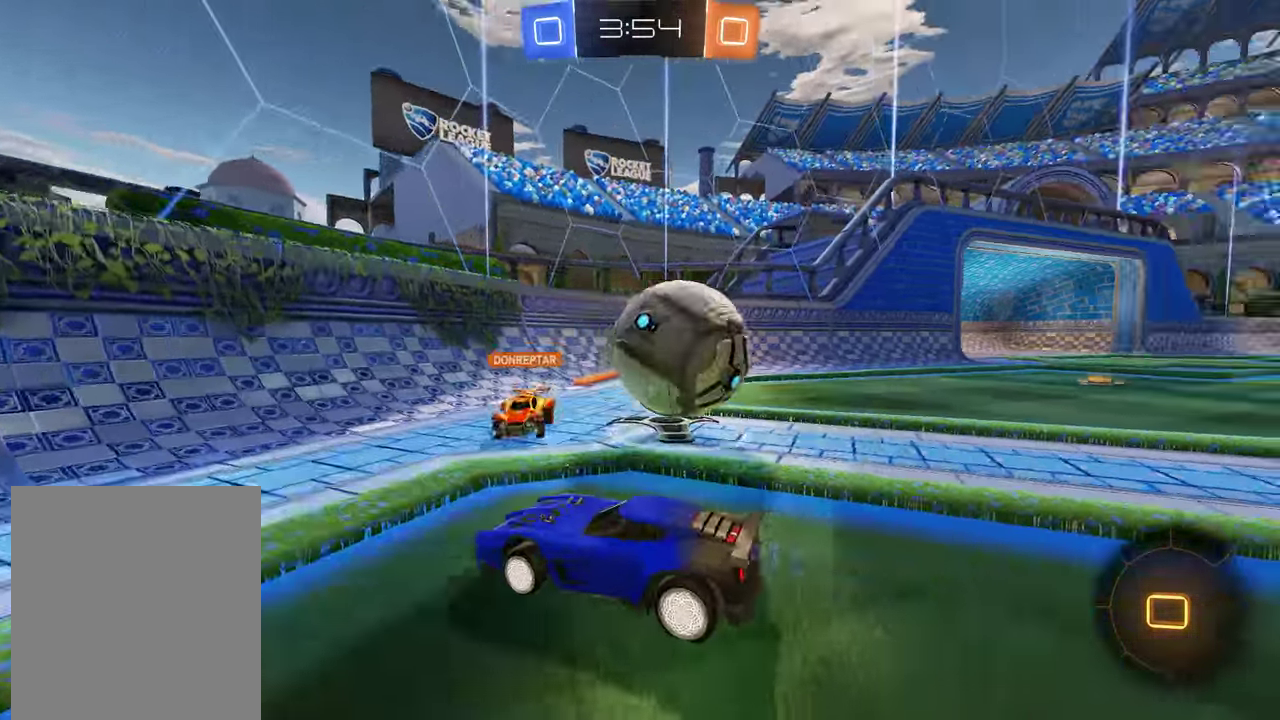
{"dt_ms": 516, "buttons": ["B", "R2"], "left_stick": "right", "right_stick": "center", "events": [[67, "X", "down"], [133, "R2", "up"], [233, "X", "up"], [266, "R2", "down"]]}
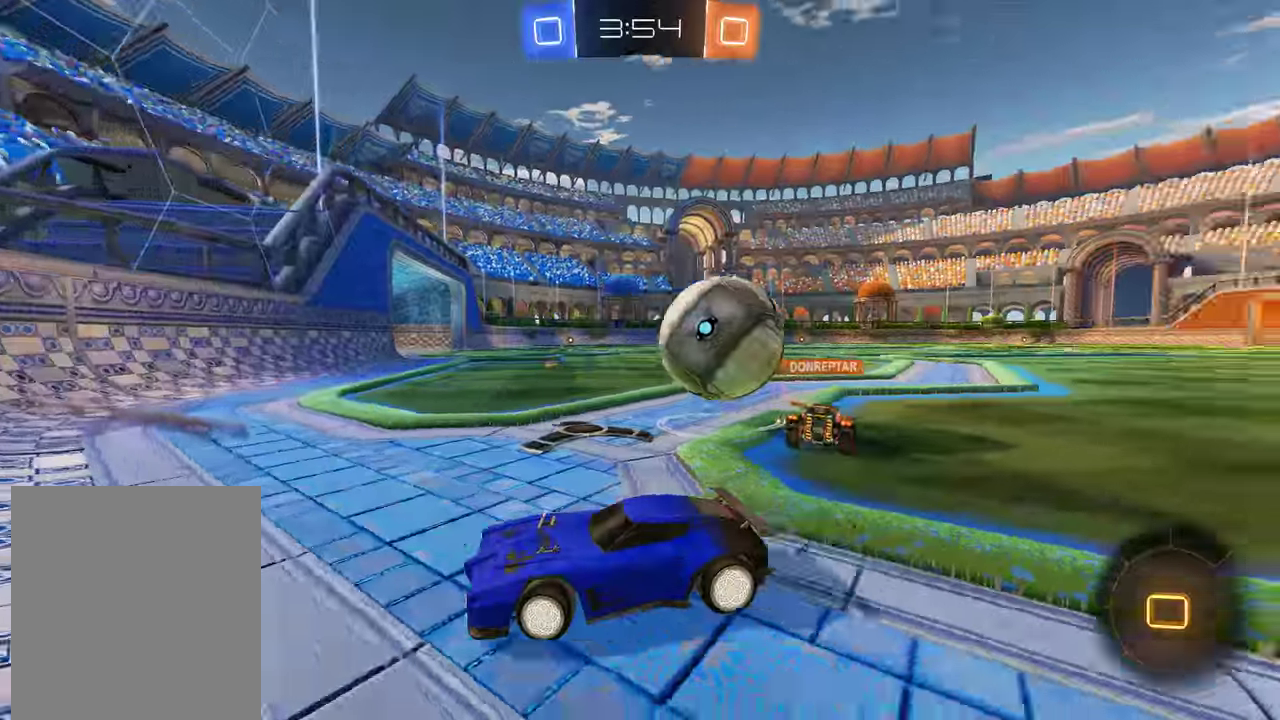
{"dt_ms": 500, "buttons": ["B", "R2"], "left_stick": "right", "right_stick": "center", "events": []}
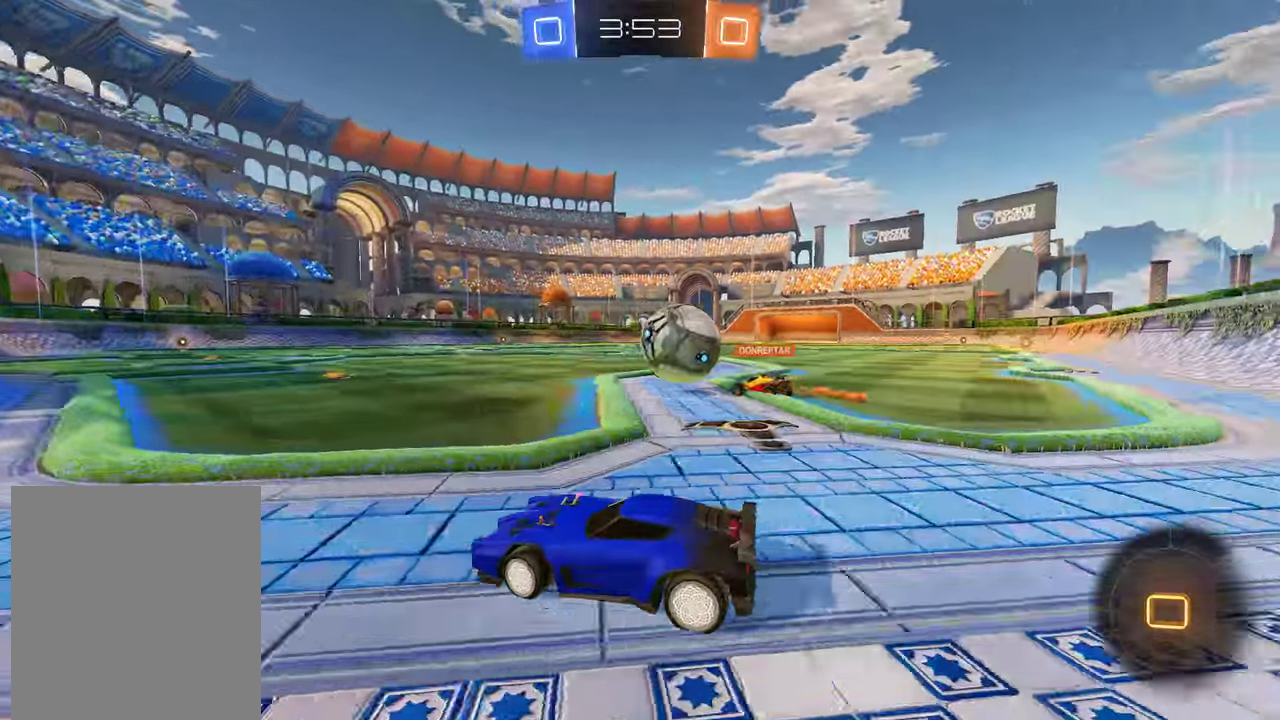
{"dt_ms": 500, "buttons": ["A", "B", "R2", "L3"], "left_stick": "up", "right_stick": "center", "events": [[67, "left_stick", "center"], [400, "left_stick", "right"], [433, "A", "down"], [467, "L3", "down"], [467, "left_stick", "up"]]}
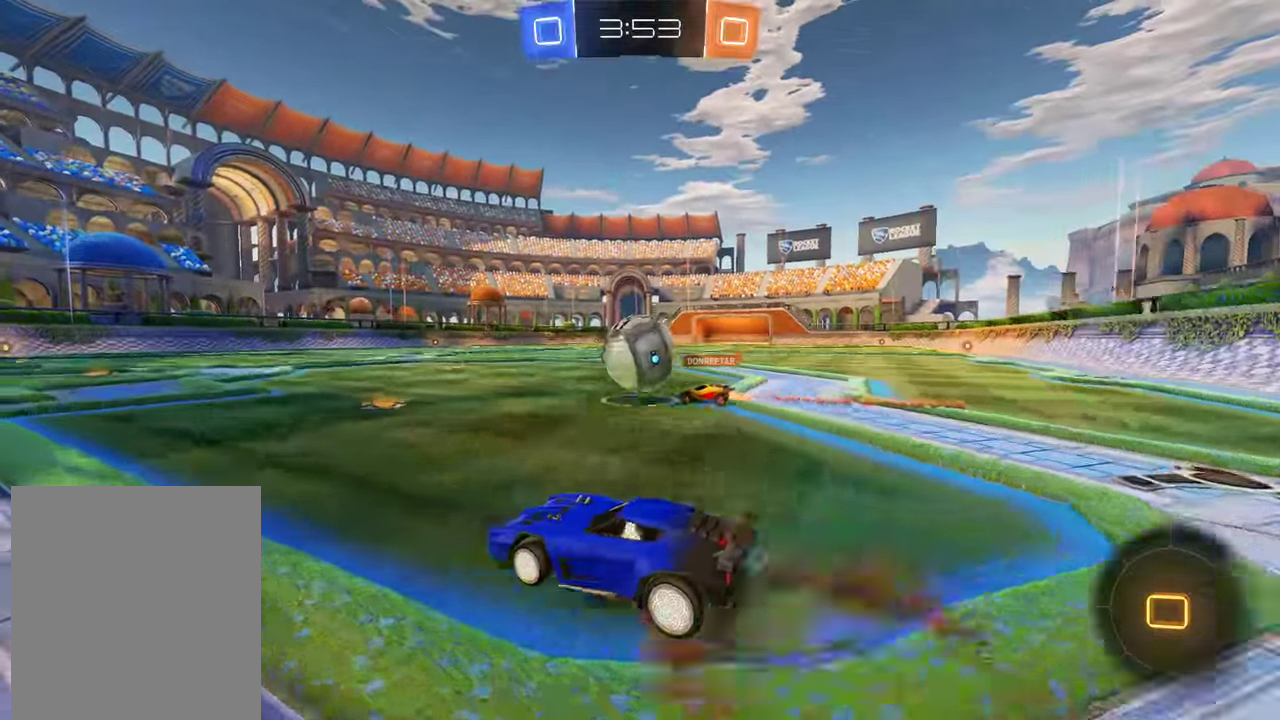
{"dt_ms": 500, "buttons": ["B", "R2"], "left_stick": "center", "right_stick": "center", "events": [[33, "A", "up"], [67, "A", "down"], [167, "L3", "up"], [200, "A", "up"], [267, "left_stick", "center"], [400, "R2", "up"], [500, "R2", "down"]]}
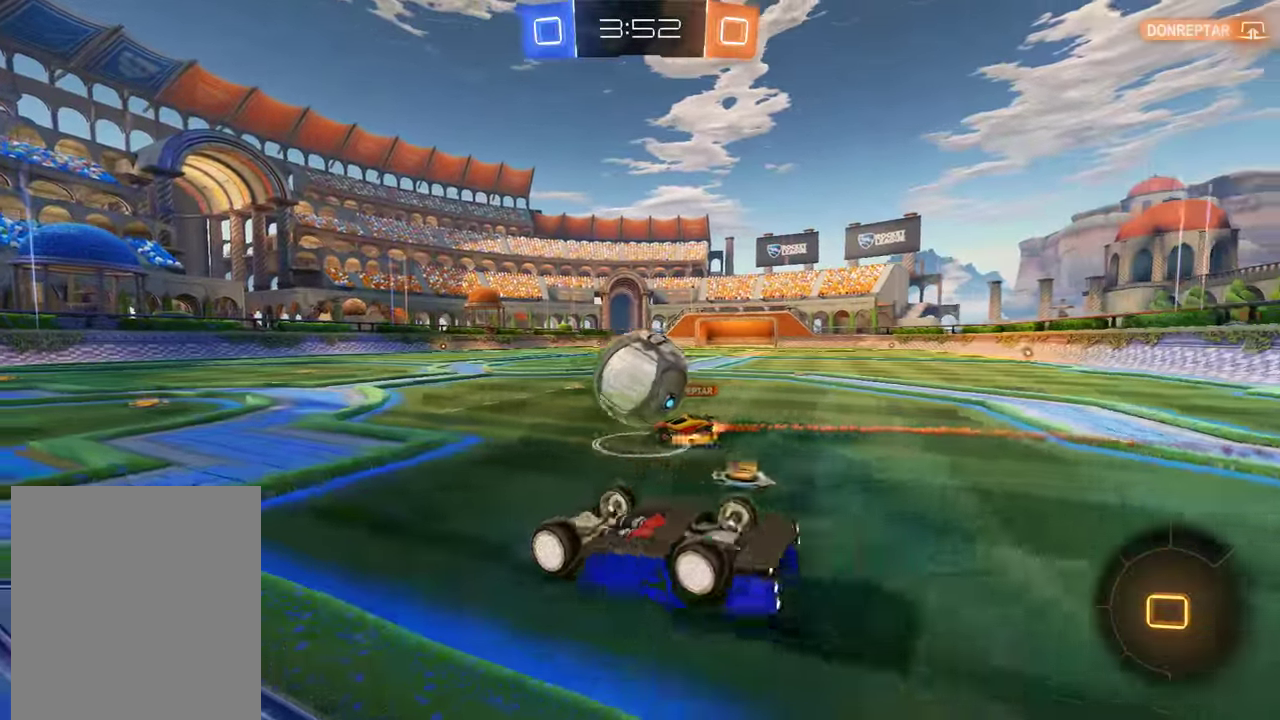
{"dt_ms": 500, "buttons": ["B", "R2"], "left_stick": "right", "right_stick": "center", "events": [[317, "left_stick", "up"], [483, "left_stick", "right"]]}
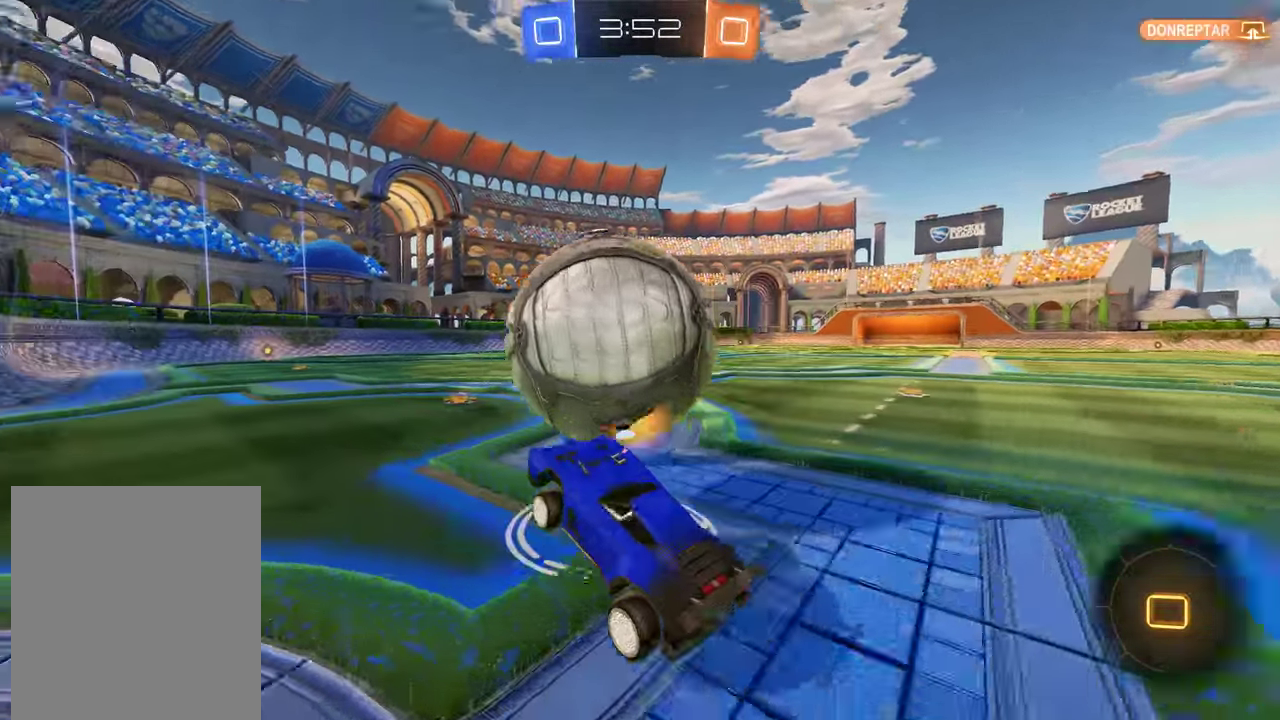
{"dt_ms": 500, "buttons": ["B"], "left_stick": "down-left", "right_stick": "center", "events": [[250, "left_stick", "left"], [317, "left_stick", "down-left"], [350, "R2", "up"]]}
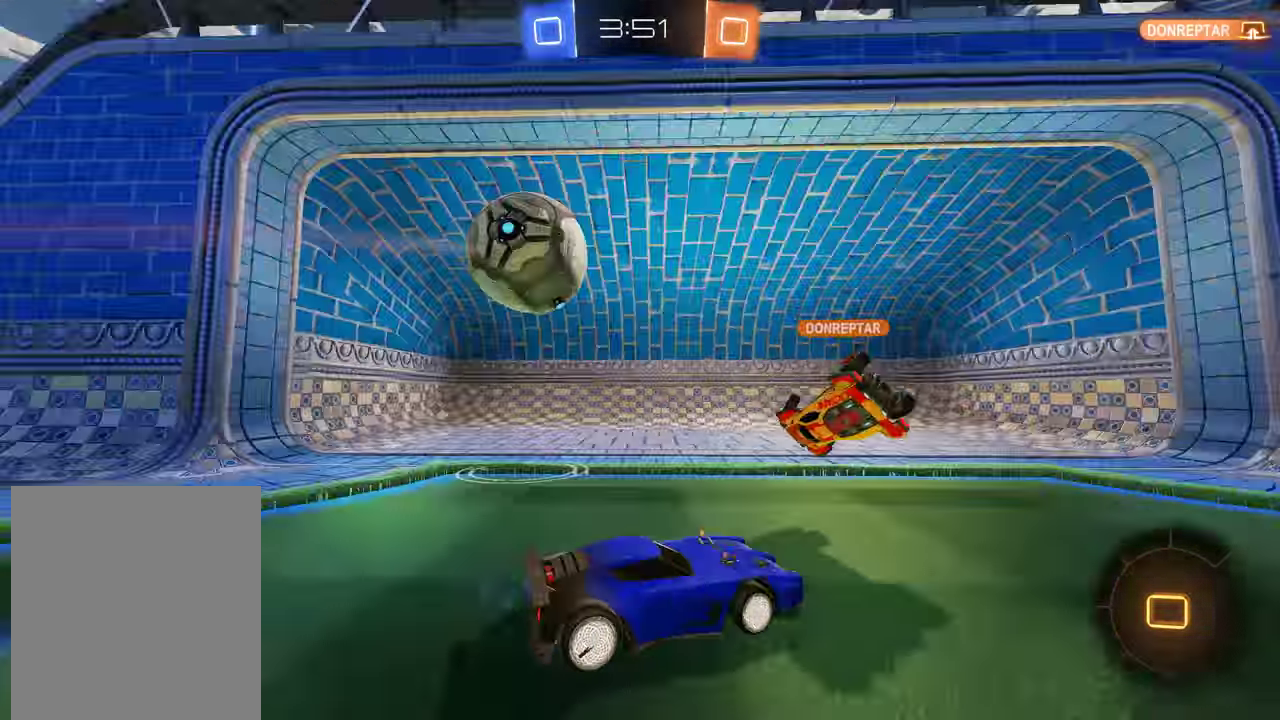
{"dt_ms": 500, "buttons": ["L1"], "left_stick": "center", "right_stick": "center", "events": [[17, "B", "up"], [50, "left_stick", "center"], [83, "L2", "down"], [150, "L2", "up"], [250, "L1", "down"], [250, "Y", "down"], [350, "Y", "up"]]}
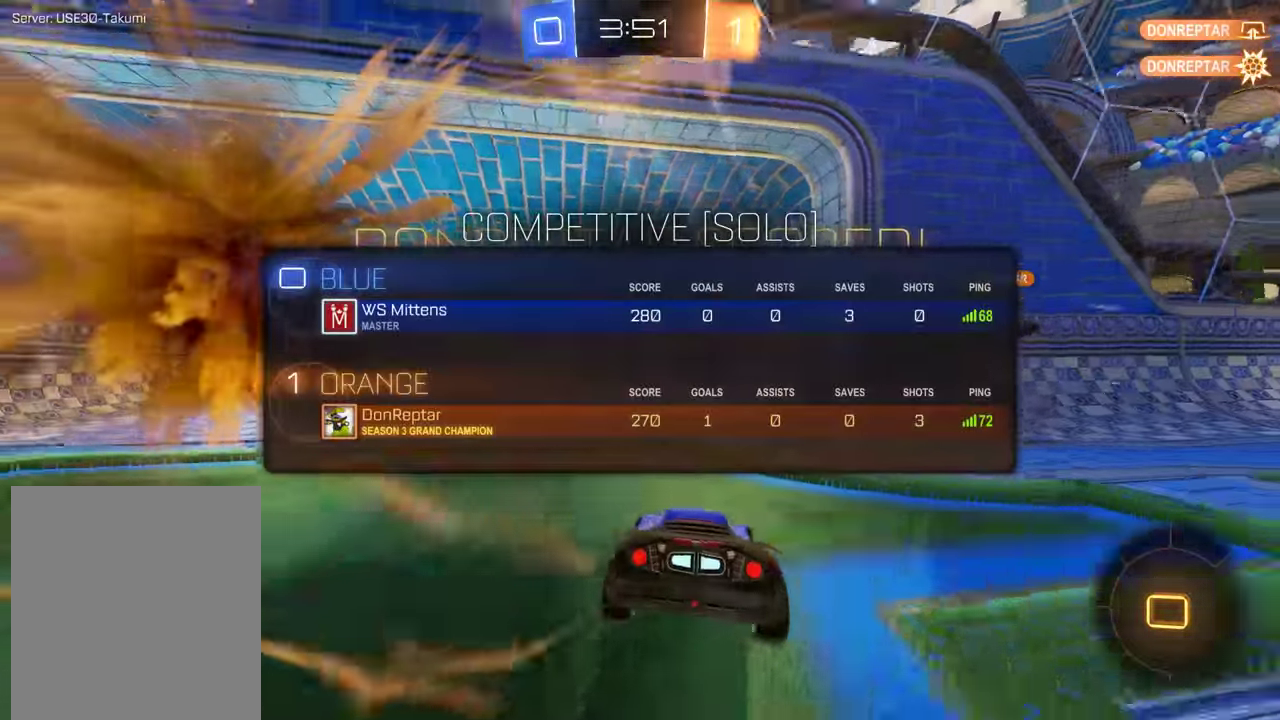
{"dt_ms": 500, "buttons": [], "left_stick": "down", "right_stick": "center", "events": [[183, "L1", "up"], [183, "left_stick", "down"], [250, "A", "down"], [317, "A", "up"], [367, "A", "down"], [467, "A", "up"]]}
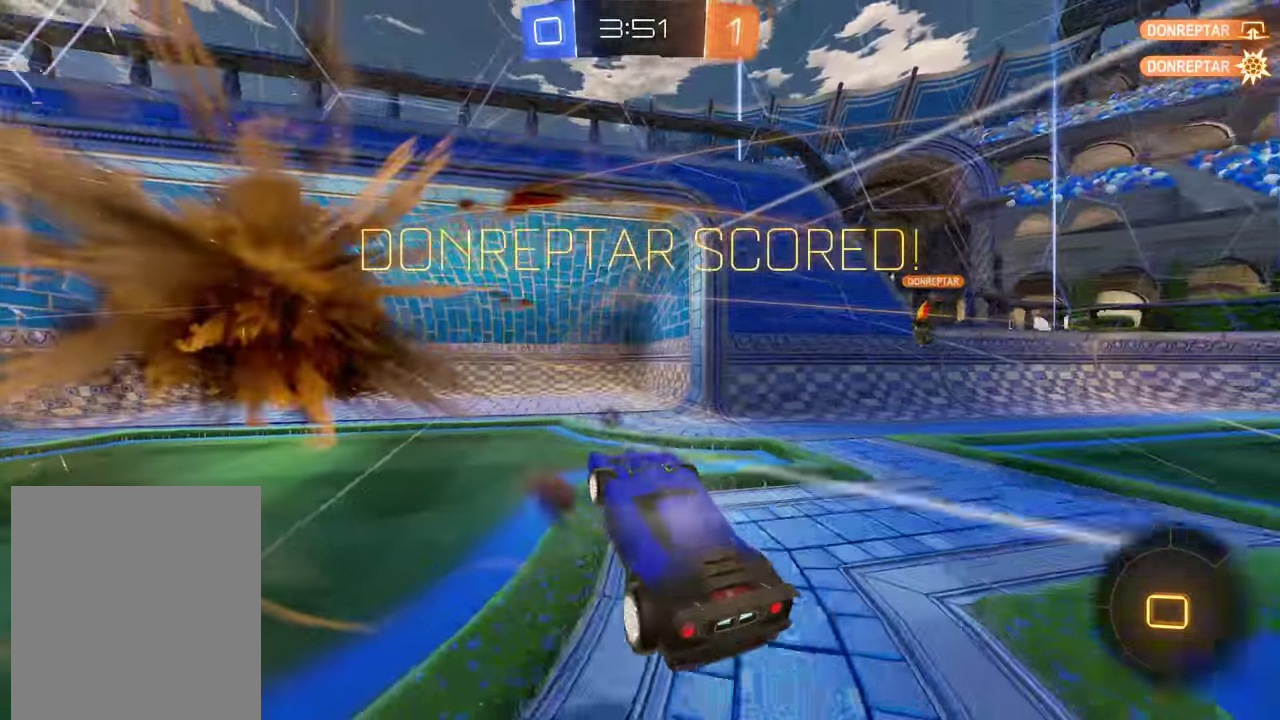
{"dt_ms": 500, "buttons": ["B", "L2", "R2"], "left_stick": "up-right", "right_stick": "center", "events": [[33, "B", "down"], [67, "R2", "down"], [100, "left_stick", "up"], [400, "L2", "down"], [467, "left_stick", "up-right"]]}
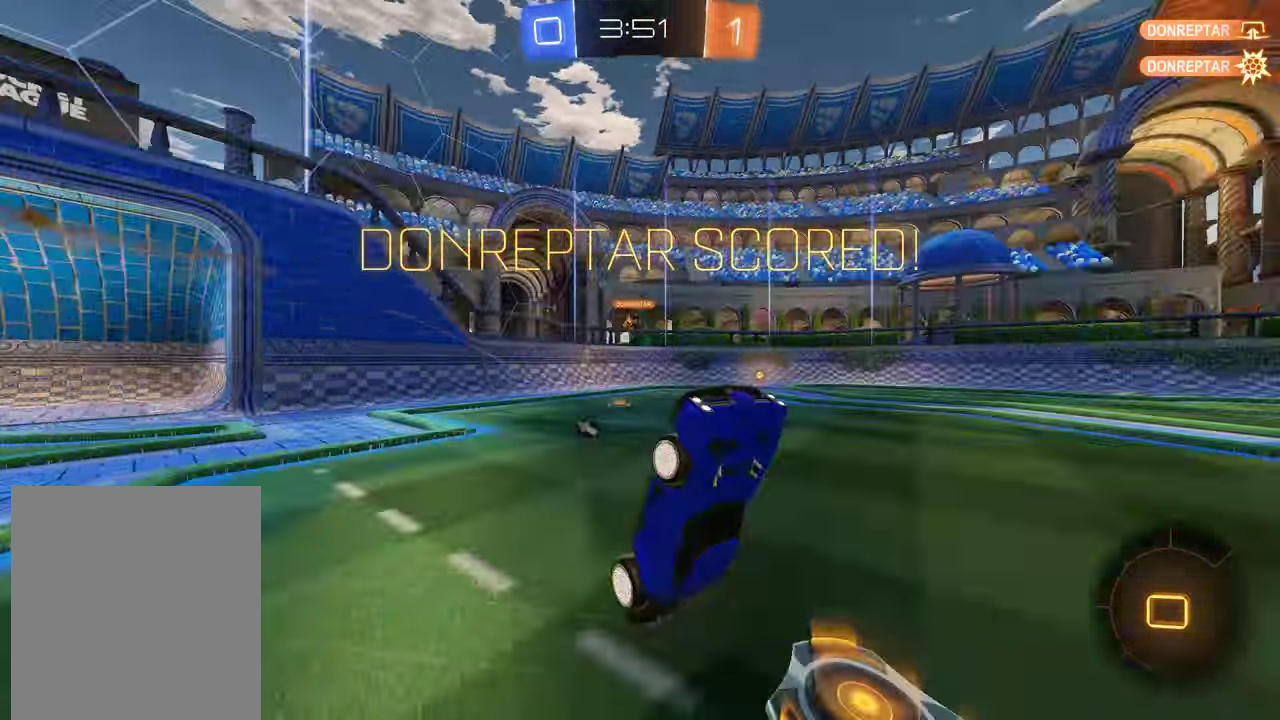
{"dt_ms": 500, "buttons": ["B", "L2", "R2"], "left_stick": "right", "right_stick": "center", "events": [[233, "Y", "down"], [450, "left_stick", "right"], [500, "Y", "up"]]}
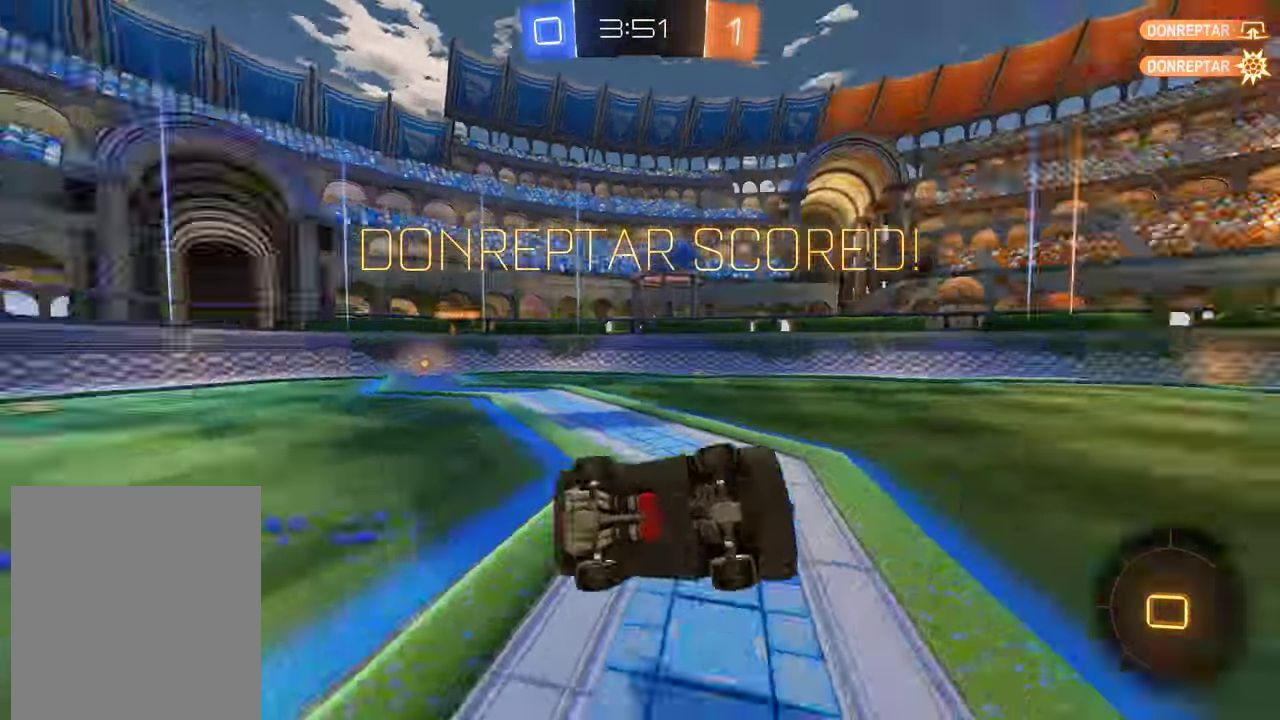
{"dt_ms": 484, "buttons": ["B", "R2"], "left_stick": "right", "right_stick": "center", "events": [[267, "L2", "up"], [267, "Y", "down"], [267, "left_stick", "center"], [367, "Y", "up"], [400, "left_stick", "right"]]}
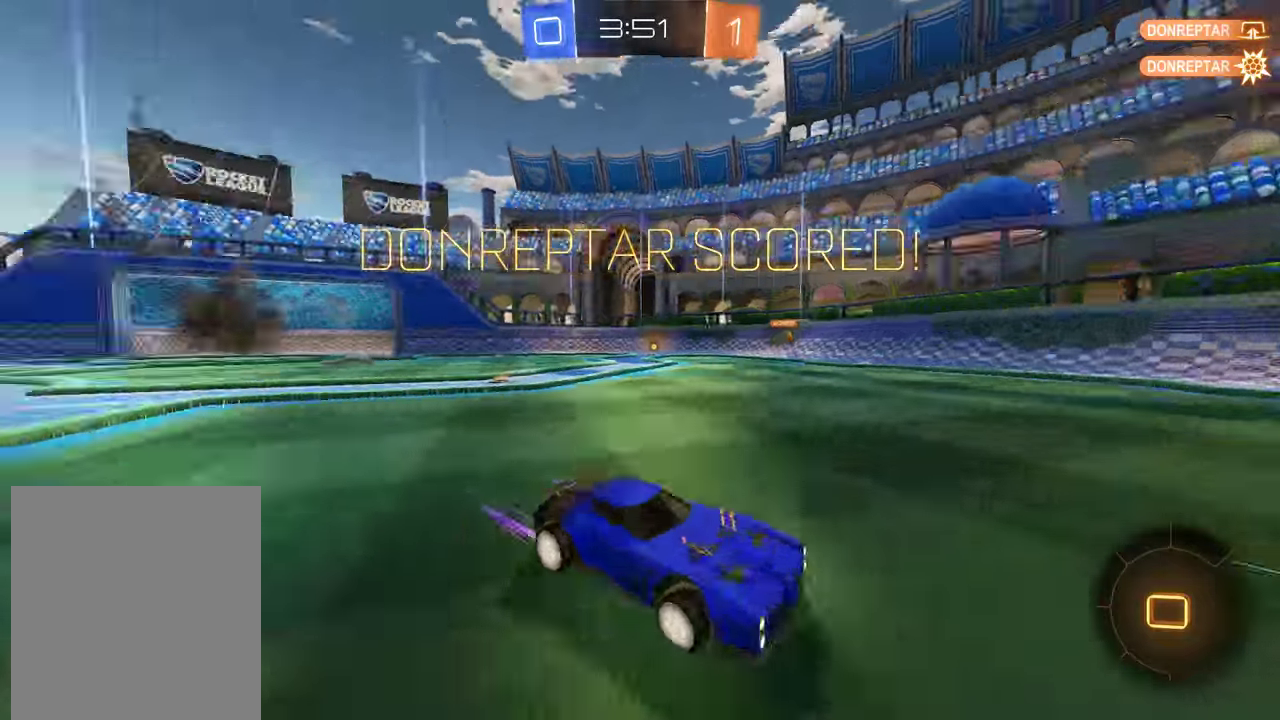
{"dt_ms": 500, "buttons": ["B"], "left_stick": "center", "right_stick": "center", "events": [[83, "L2", "down"], [83, "left_stick", "up-left"], [166, "A", "down"], [266, "A", "up"], [300, "Y", "down"], [366, "left_stick", "center"], [433, "Y", "up"], [466, "L2", "up"], [500, "R2", "up"]]}
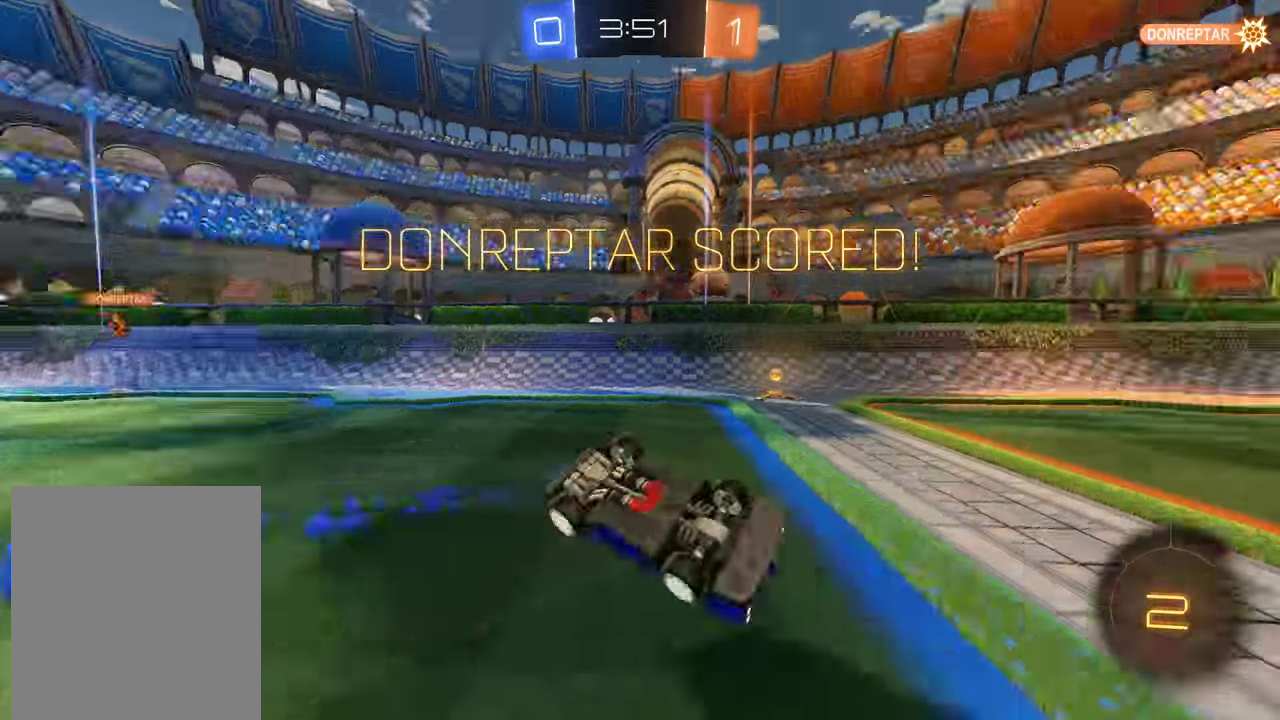
{"dt_ms": 500, "buttons": ["B"], "left_stick": "right", "right_stick": "center", "events": [[66, "B", "up"], [100, "L2", "down"], [150, "left_stick", "left"], [300, "left_stick", "center"], [333, "L2", "up"], [400, "B", "down"], [466, "left_stick", "right"]]}
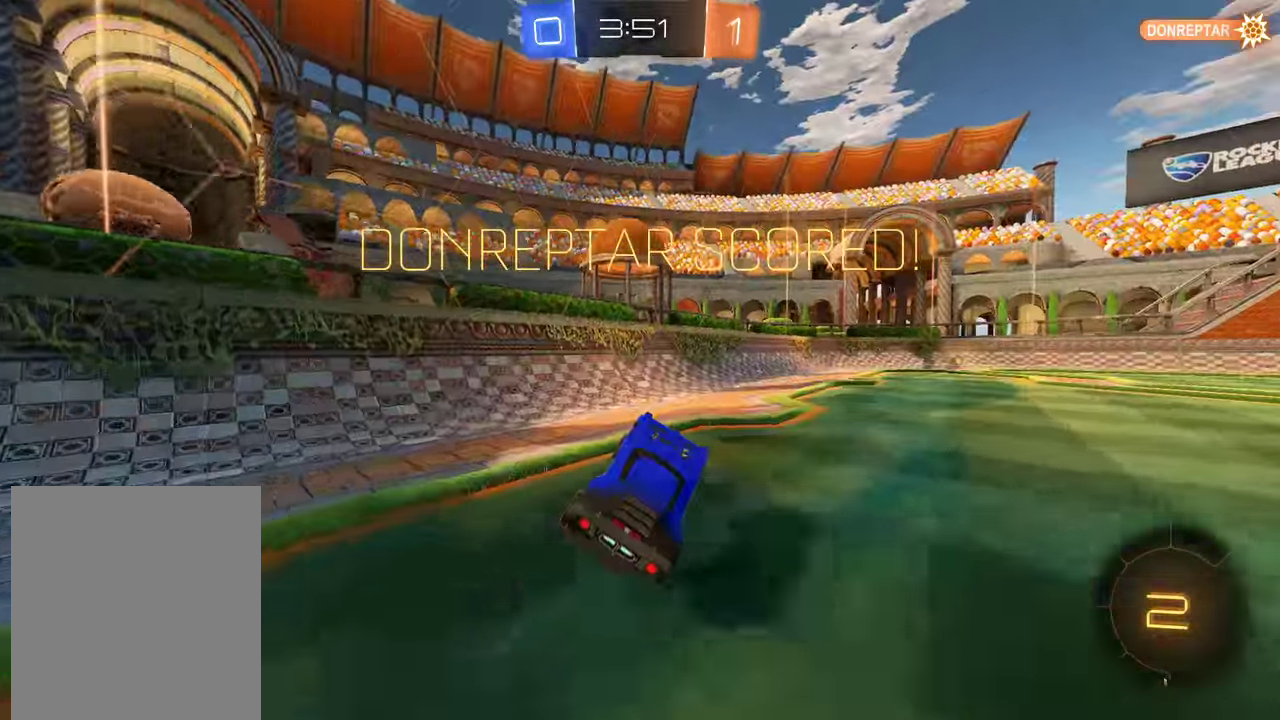
{"dt_ms": 500, "buttons": ["A", "B", "R2", "L3"], "left_stick": "up", "right_stick": "center"}
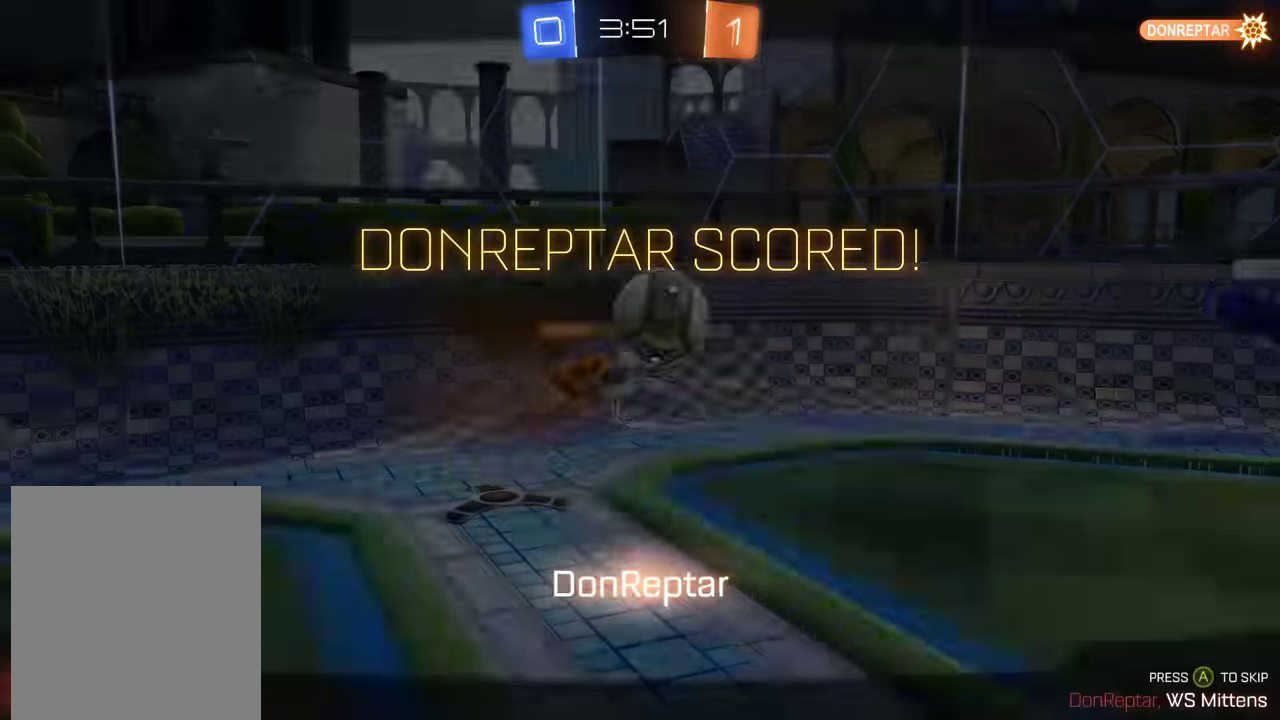
{"dt_ms": 500, "buttons": ["B", "L1", "R2"], "left_stick": "center", "right_stick": "center"}
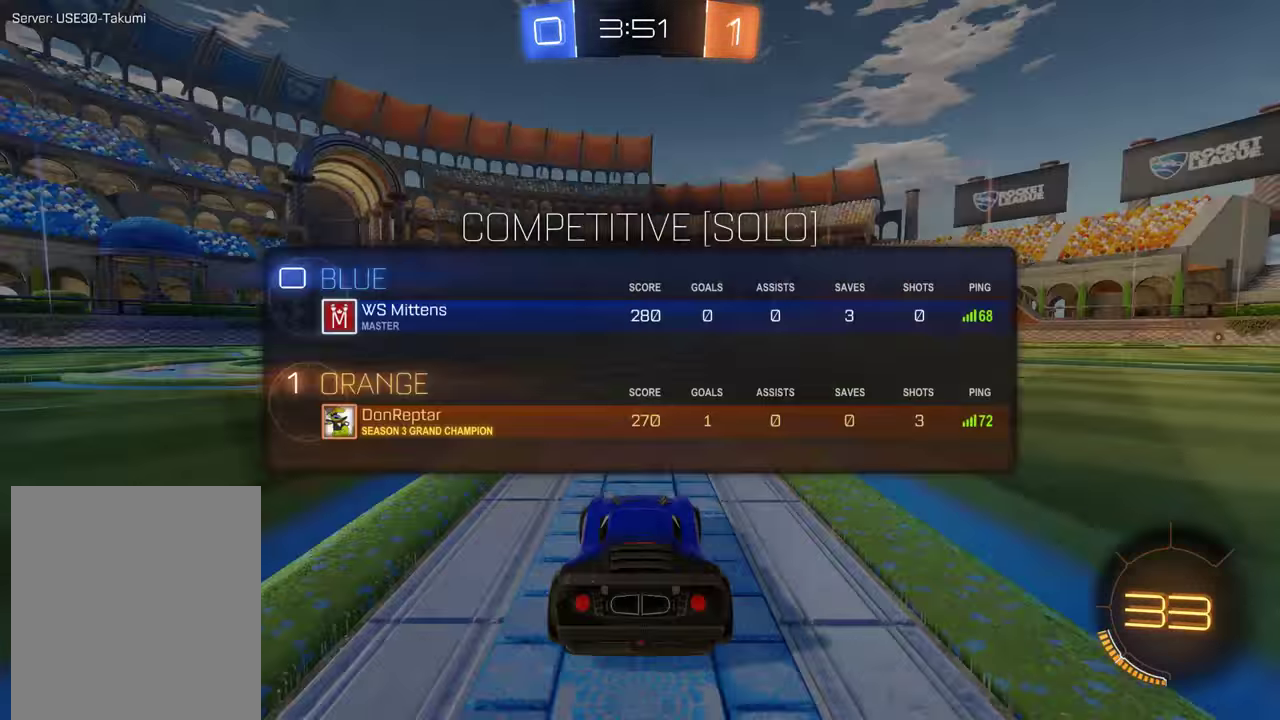
{"dt_ms": 500, "buttons": ["B", "Y", "L1", "R2"], "left_stick": "center", "right_stick": "center", "events": [[16, "R2", "up"], [116, "B", "up"], [250, "B", "down"], [250, "L1", "up"], [283, "R2", "down"], [350, "Y", "down"], [383, "L1", "down"], [416, "Y", "up"], [483, "Y", "down"]]}
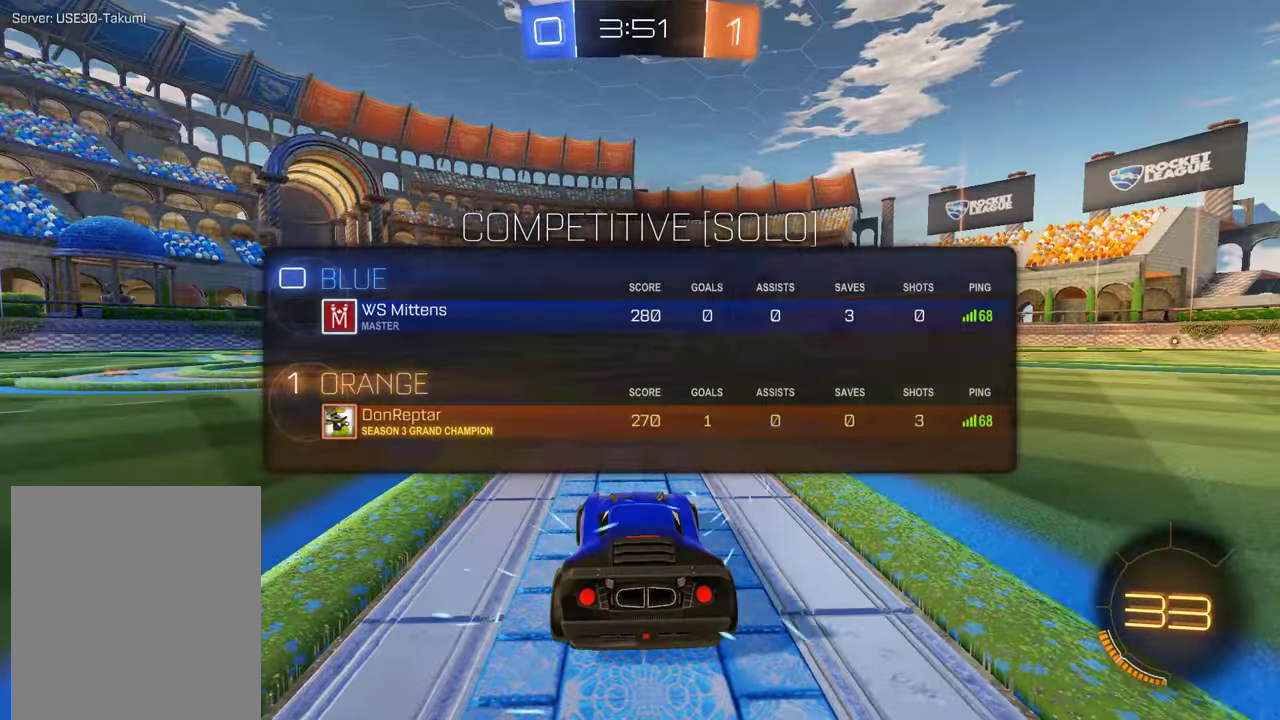
{"dt_ms": 500, "buttons": ["B", "L1", "R2"], "left_stick": "center", "right_stick": "down", "events": [[83, "Y", "up"], [316, "right_stick", "left"], [450, "right_stick", "down"]]}
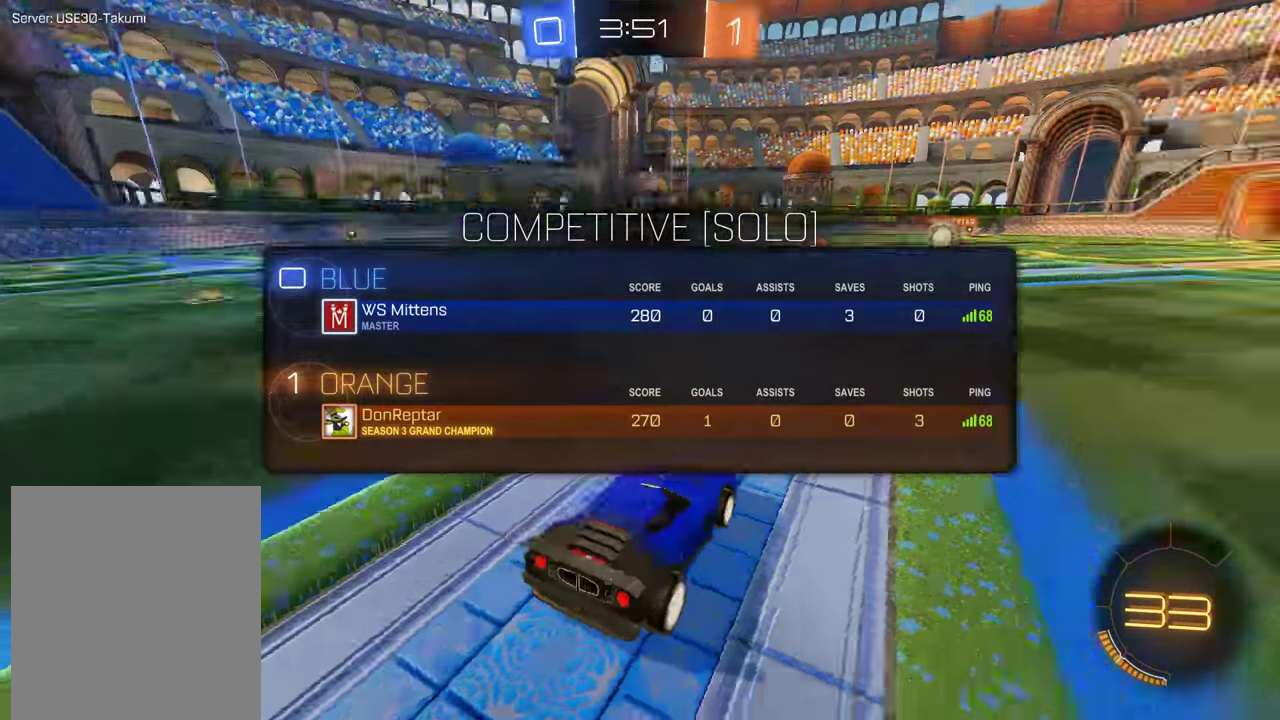
{"dt_ms": 500, "buttons": ["B", "L1", "R2"], "left_stick": "center", "right_stick": "center", "events": [[50, "right_stick", "down-left"], [100, "right_stick", "left"], [150, "right_stick", "down-left"], [216, "right_stick", "center"]]}
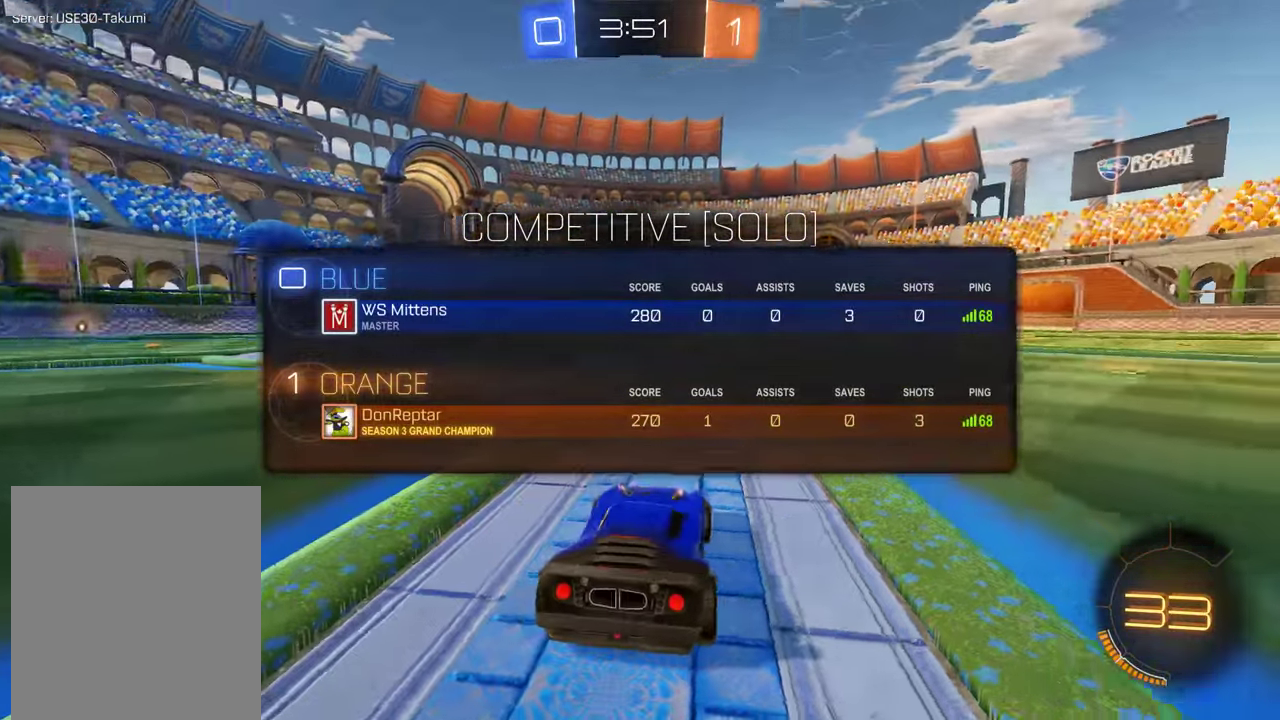
{"dt_ms": 500, "buttons": ["B", "L1", "R2"], "left_stick": "center", "right_stick": "center", "events": [[200, "Y", "down"], [400, "Y", "up"]]}
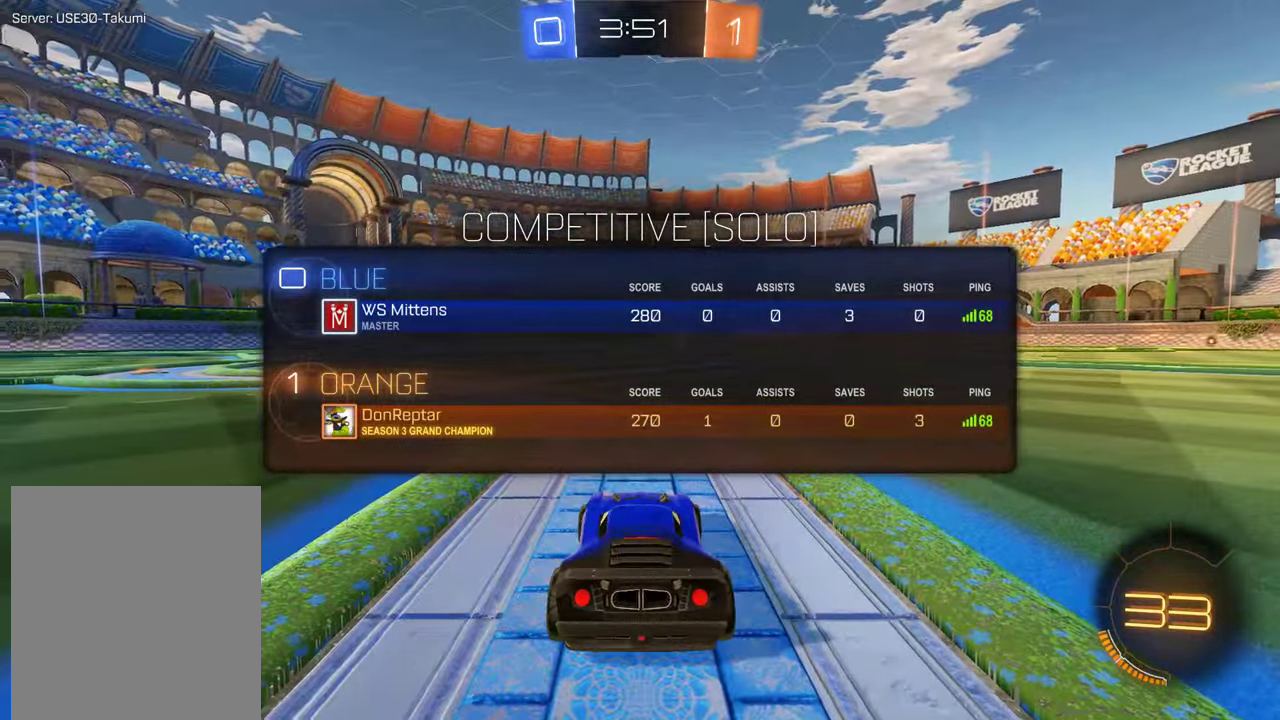
{"dt_ms": 1000, "buttons": ["B", "R2"], "left_stick": "center", "right_stick": "center", "events": [[133, "Y", "down"], [333, "Y", "up"], [400, "L1", "up"]]}
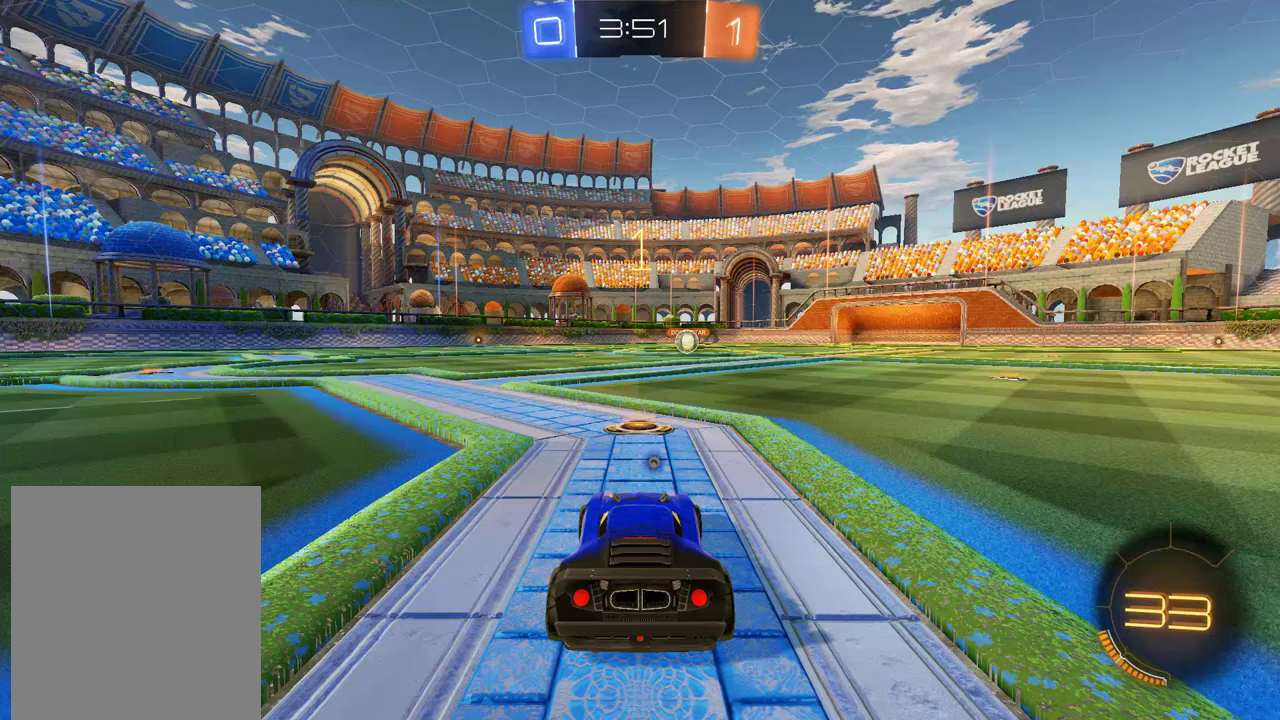
{"dt_ms": 500, "buttons": ["B", "R2"], "left_stick": "center", "right_stick": "center", "events": []}
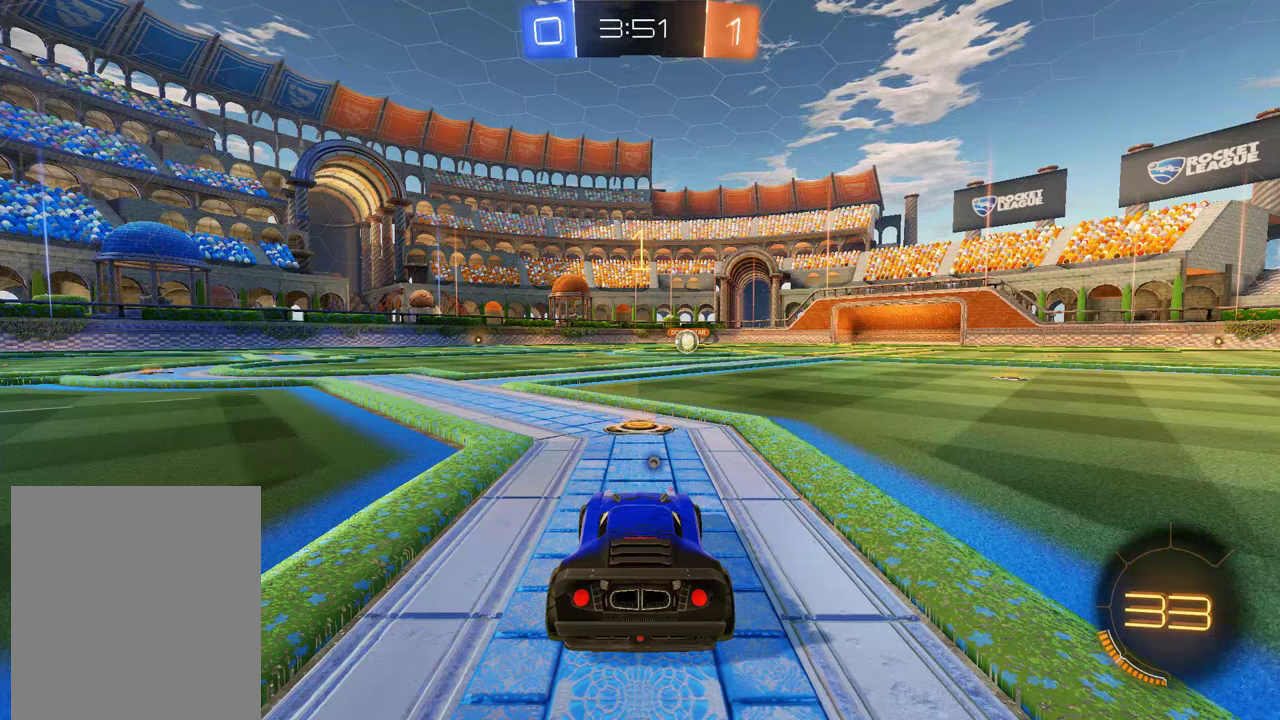
{"dt_ms": 500, "buttons": ["B", "R2"], "left_stick": "center", "right_stick": "center", "events": []}
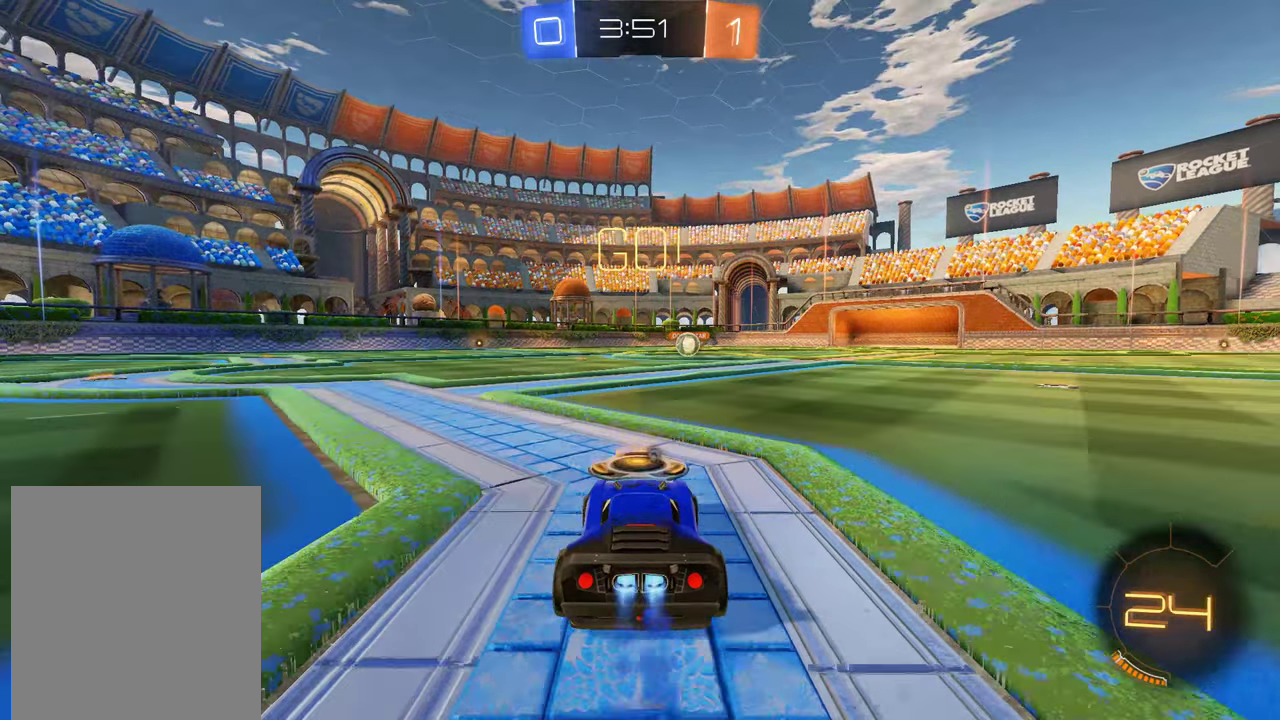
{"dt_ms": 500, "buttons": ["B", "R2"], "left_stick": "center", "right_stick": "center", "events": [[50, "left_stick", "right"], [217, "L2", "down"], [250, "left_stick", "up-left"], [317, "A", "down"], [383, "A", "up"], [417, "L2", "up"], [417, "left_stick", "center"]]}
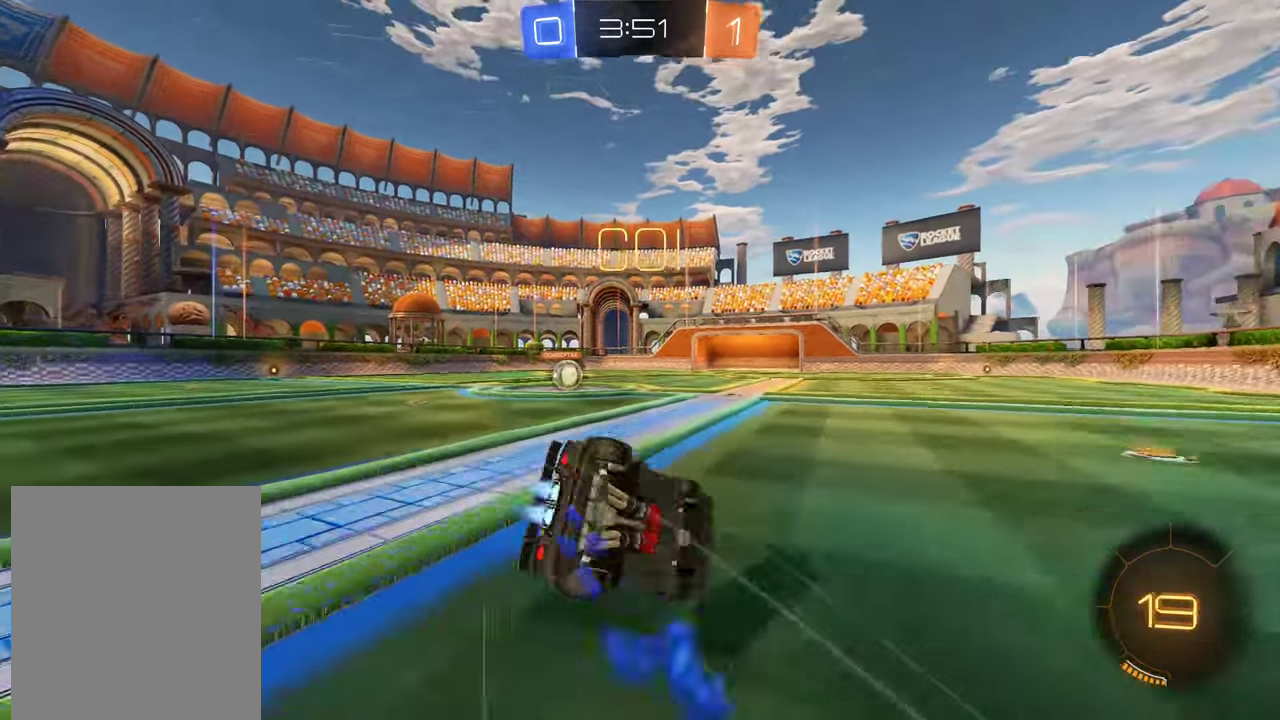
{"dt_ms": 500, "buttons": ["B"], "left_stick": "center", "right_stick": "center", "events": [[17, "Y", "down"], [133, "R2", "up"], [167, "Y", "up"], [200, "B", "up"], [267, "left_stick", "left"], [367, "left_stick", "center"], [400, "B", "down"]]}